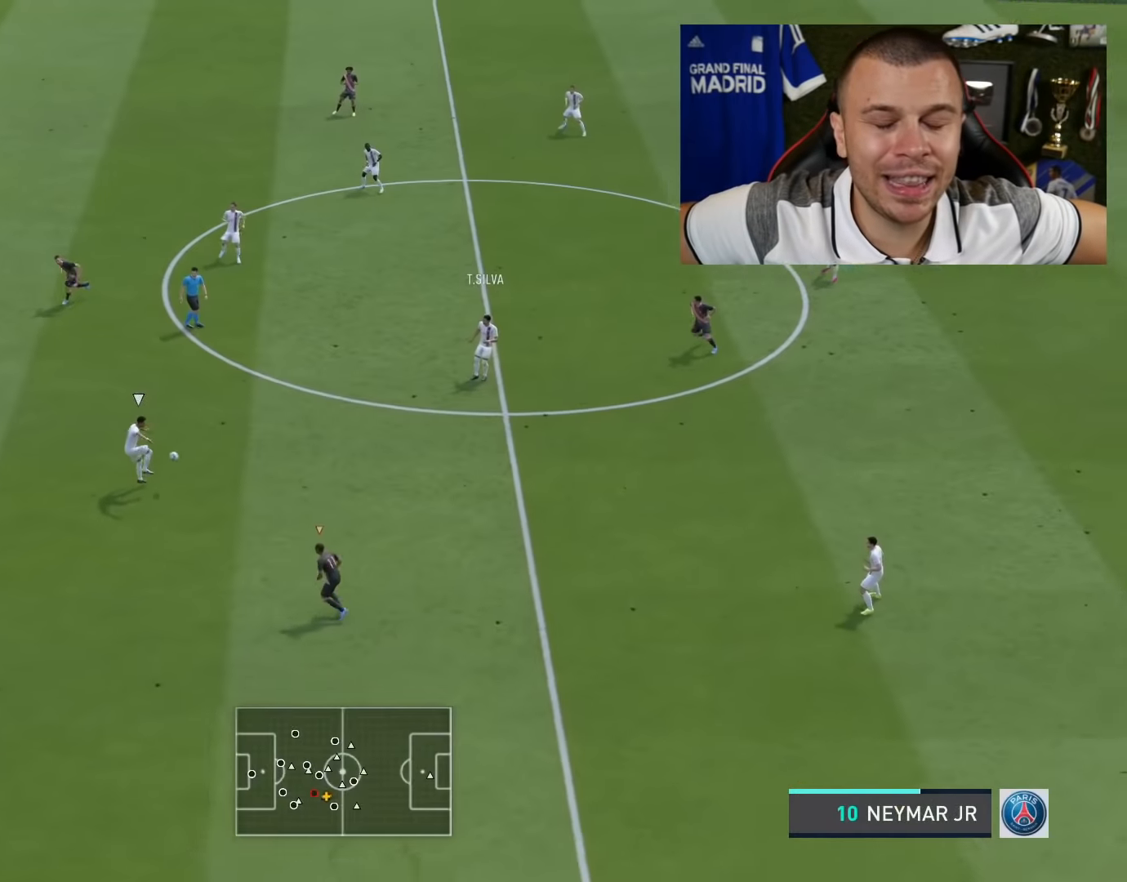
Gameplay with a controller (PlayStation layout); each line is a JSON object with the inputs held at the frame after it. "events" lists button and stick changes between this image and that frame as [ms after this image, input, new state], when the widget could be followed in between.
{"buttons": ["CROSS", "R1", "R2"], "left_stick": "down-right", "right_stick": "center", "events": [[400, "CROSS", "down"]]}
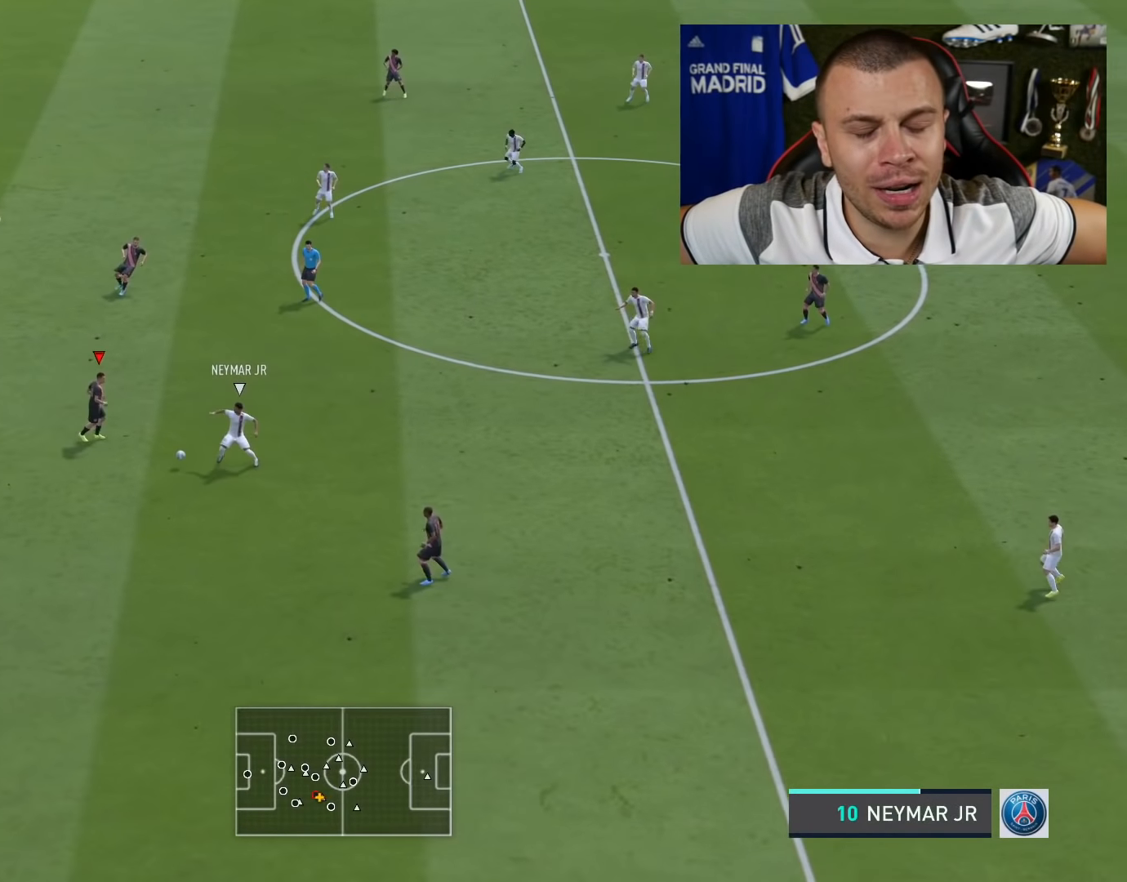
{"buttons": ["R1", "R2"], "left_stick": "down-right", "right_stick": "center", "events": [[50, "CROSS", "up"]]}
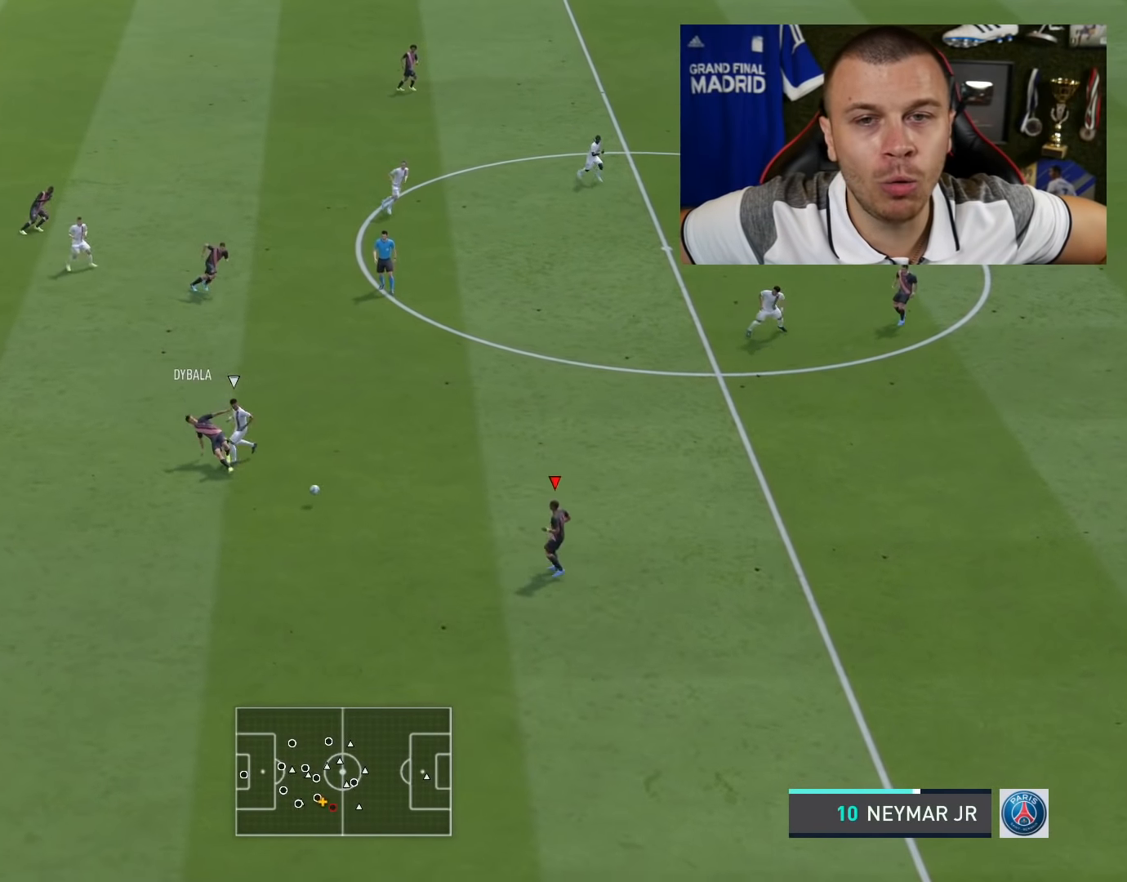
{"buttons": [], "left_stick": "right", "right_stick": "center", "events": [[17, "R2", "up"], [50, "R1", "up"], [67, "left_stick", "right"]]}
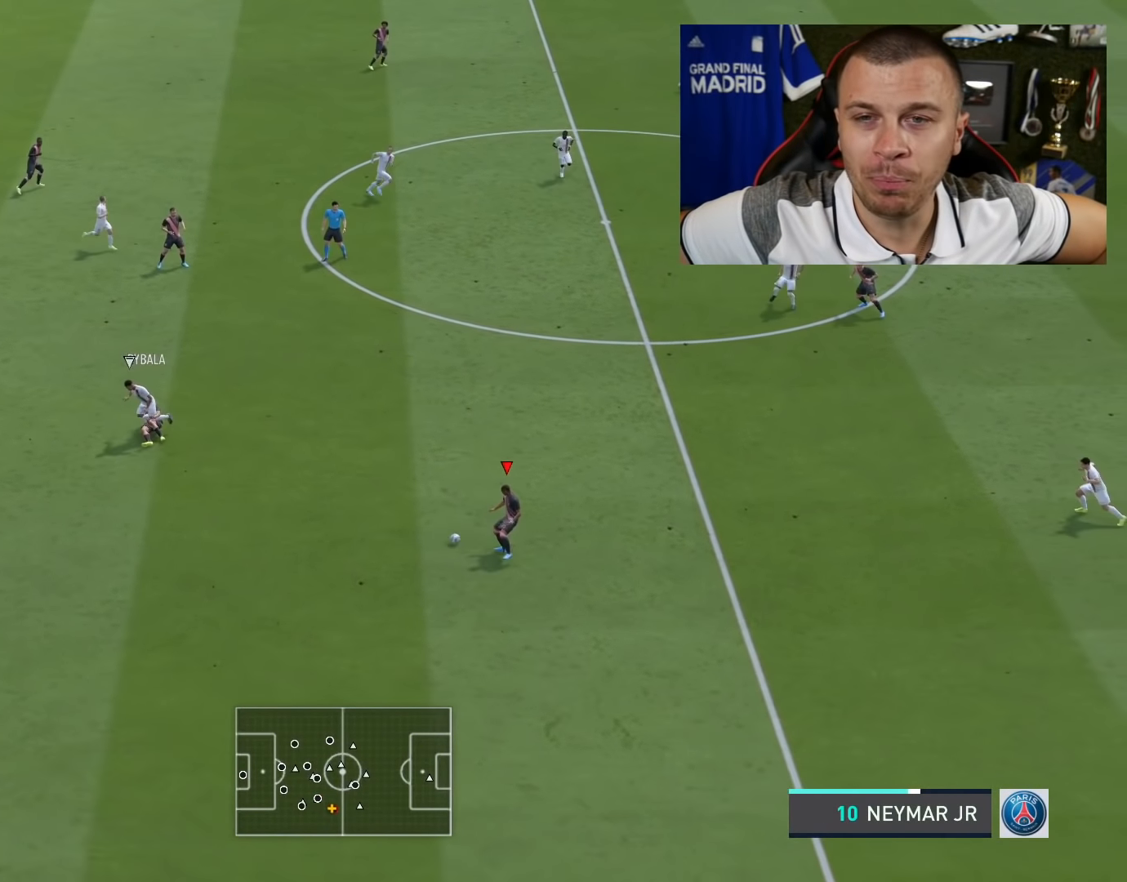
{"buttons": [], "left_stick": "right", "right_stick": "center", "events": []}
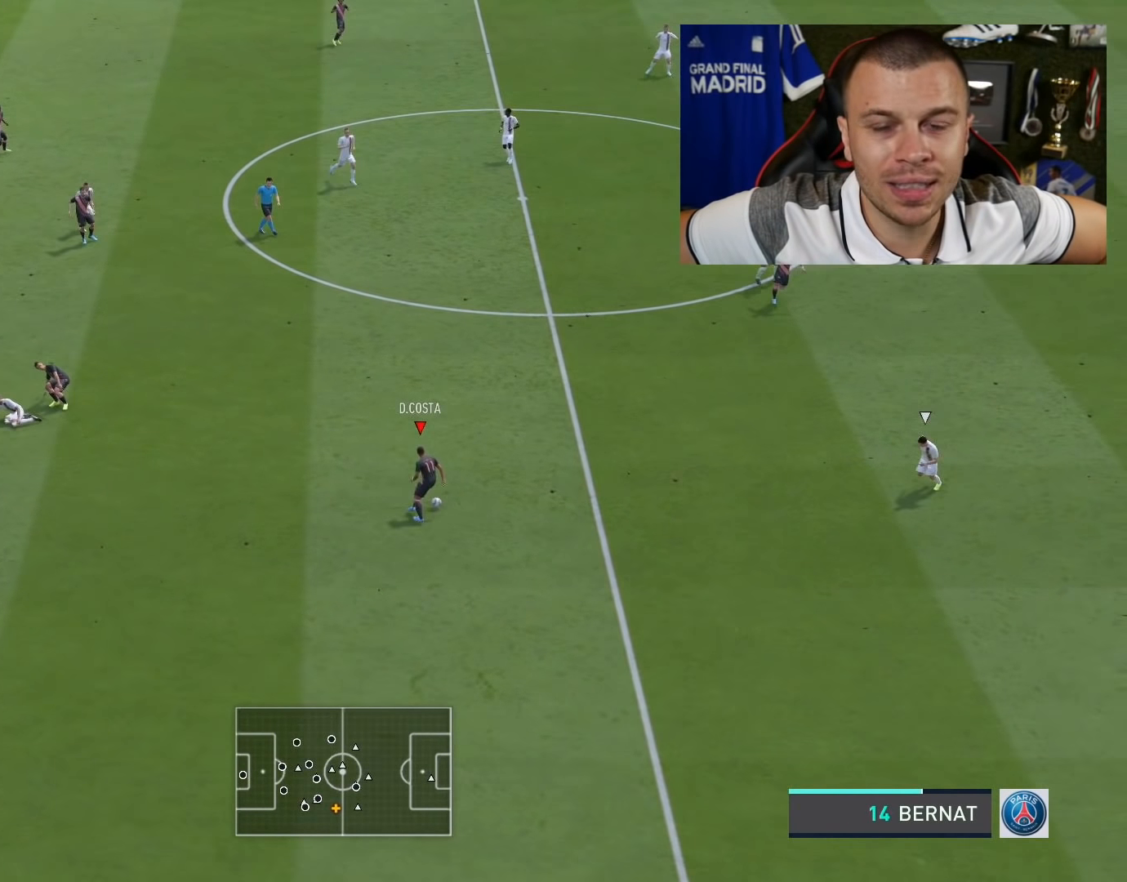
{"buttons": [], "left_stick": "right", "right_stick": "center", "events": []}
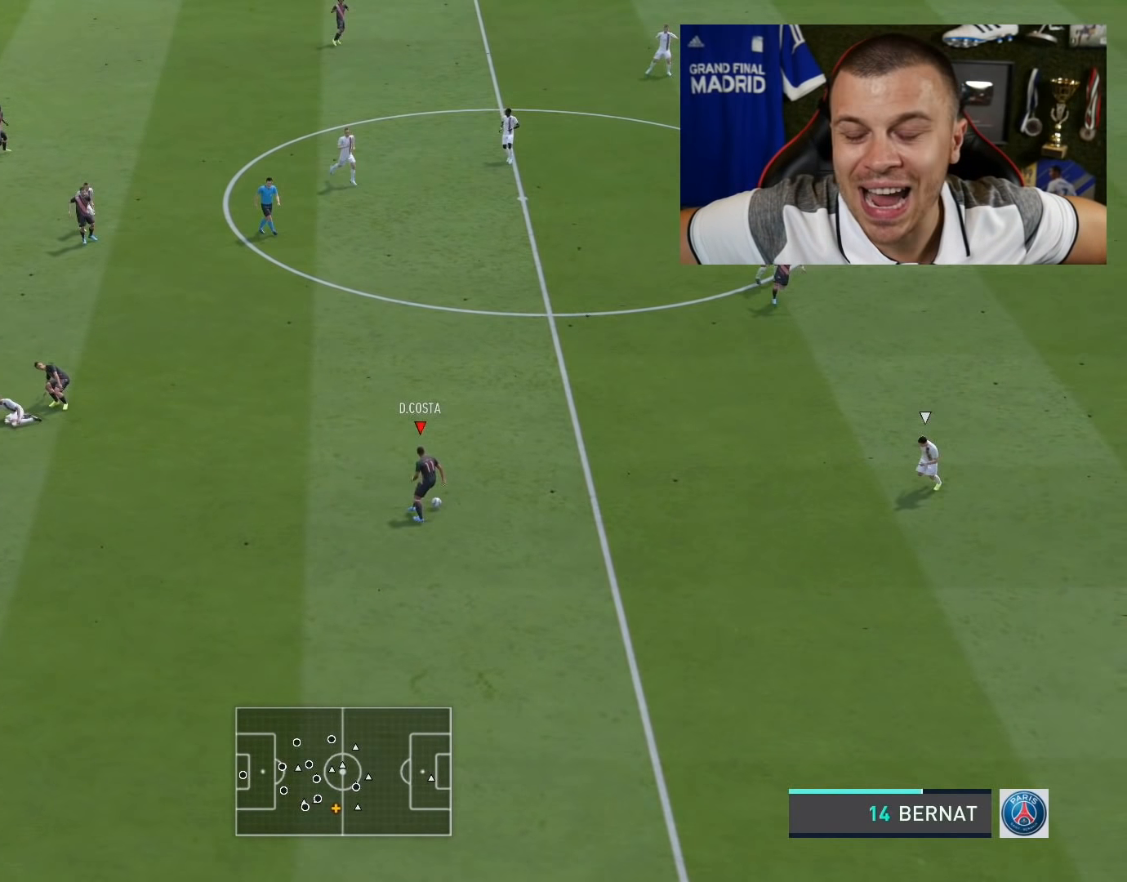
{"buttons": [], "left_stick": "right", "right_stick": "center", "events": []}
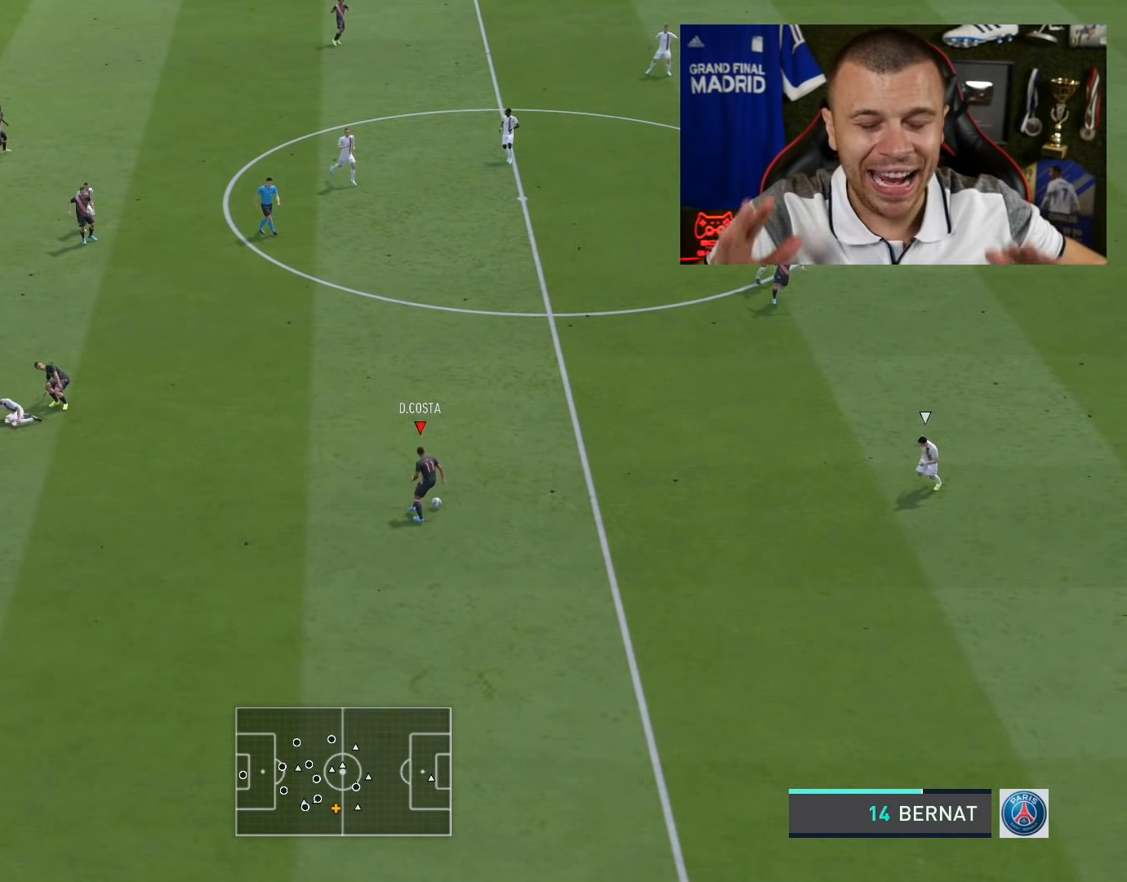
{"buttons": [], "left_stick": "right", "right_stick": "center", "events": []}
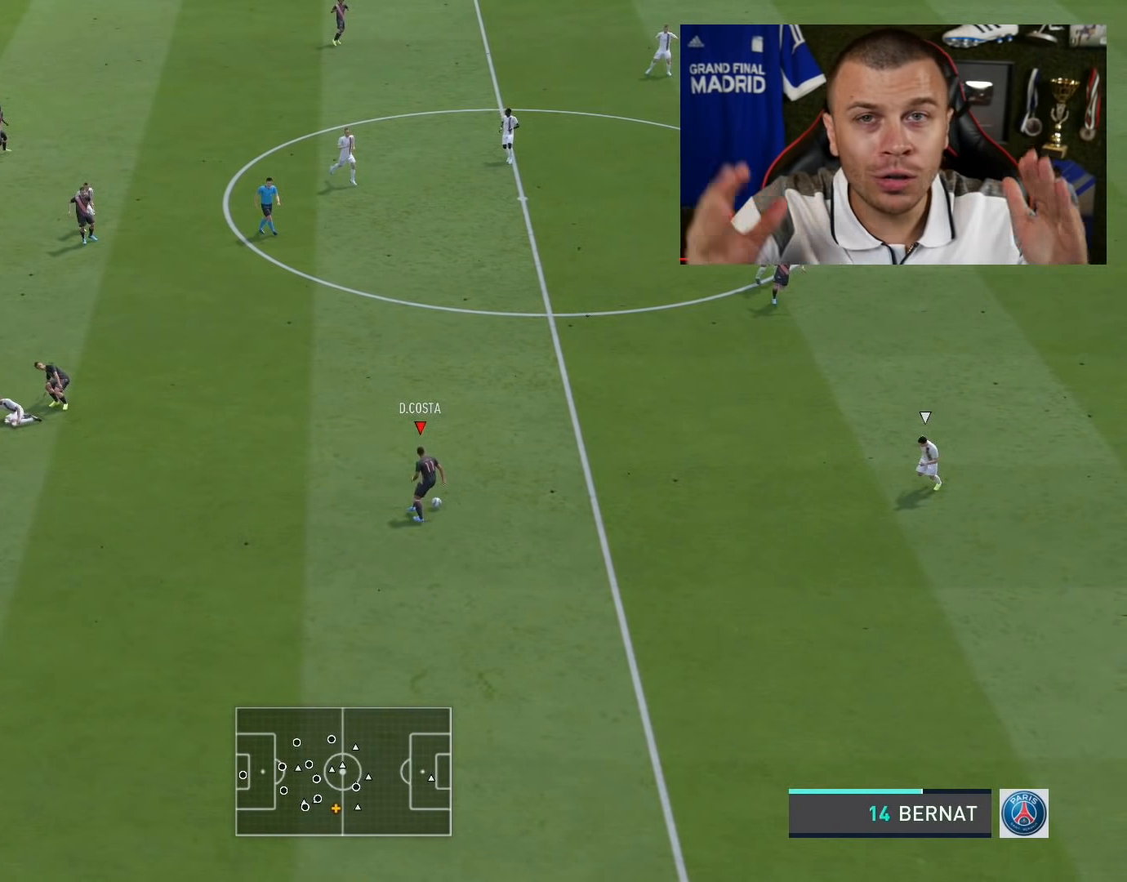
{"buttons": [], "left_stick": "right", "right_stick": "center", "events": []}
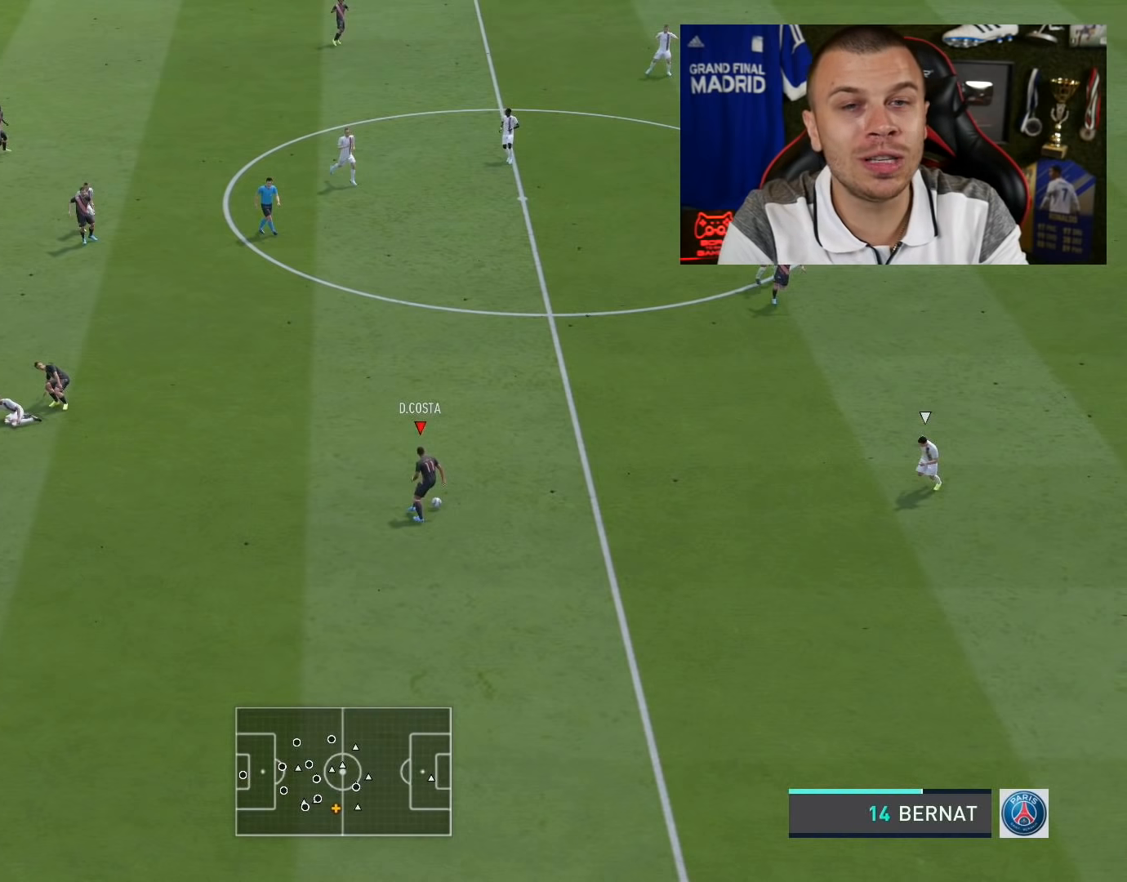
{"buttons": [], "left_stick": "right", "right_stick": "center", "events": []}
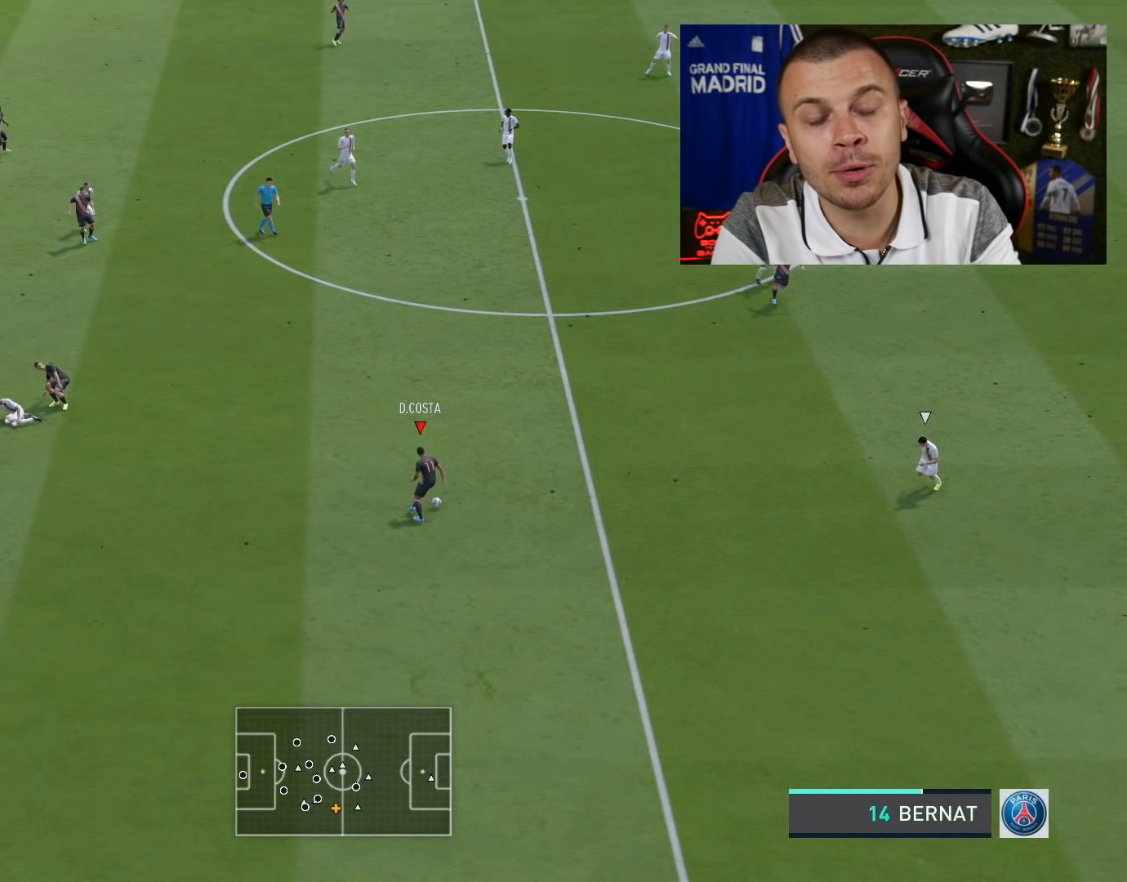
{"buttons": [], "left_stick": "right", "right_stick": "center", "events": []}
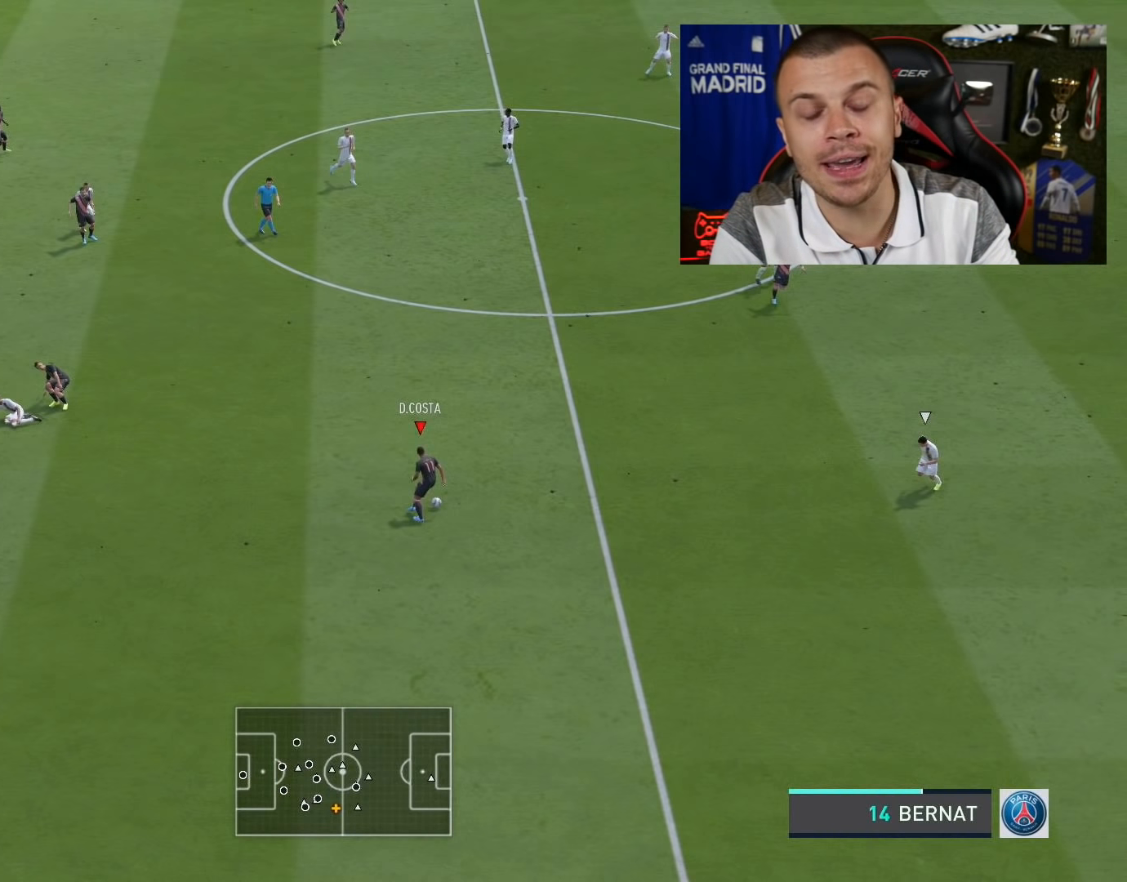
{"buttons": [], "left_stick": "right", "right_stick": "center", "events": []}
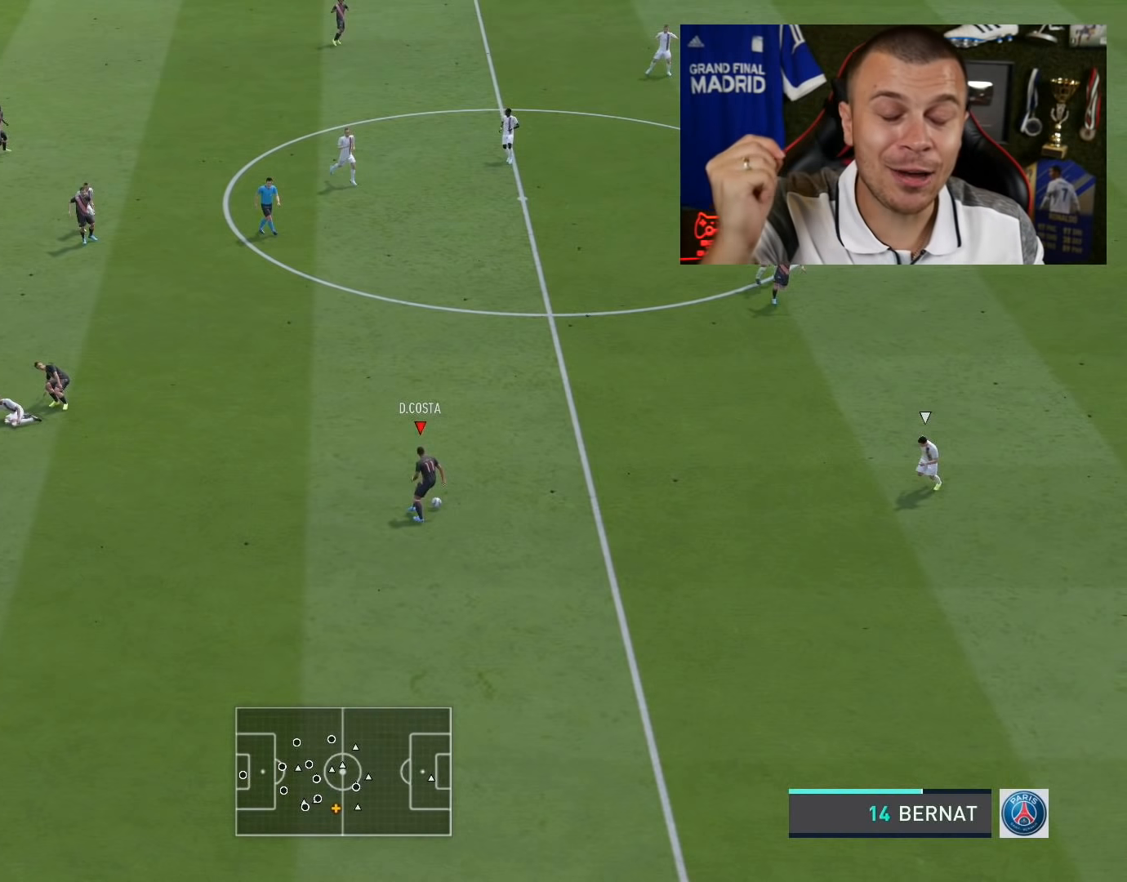
{"buttons": [], "left_stick": "right", "right_stick": "center", "events": []}
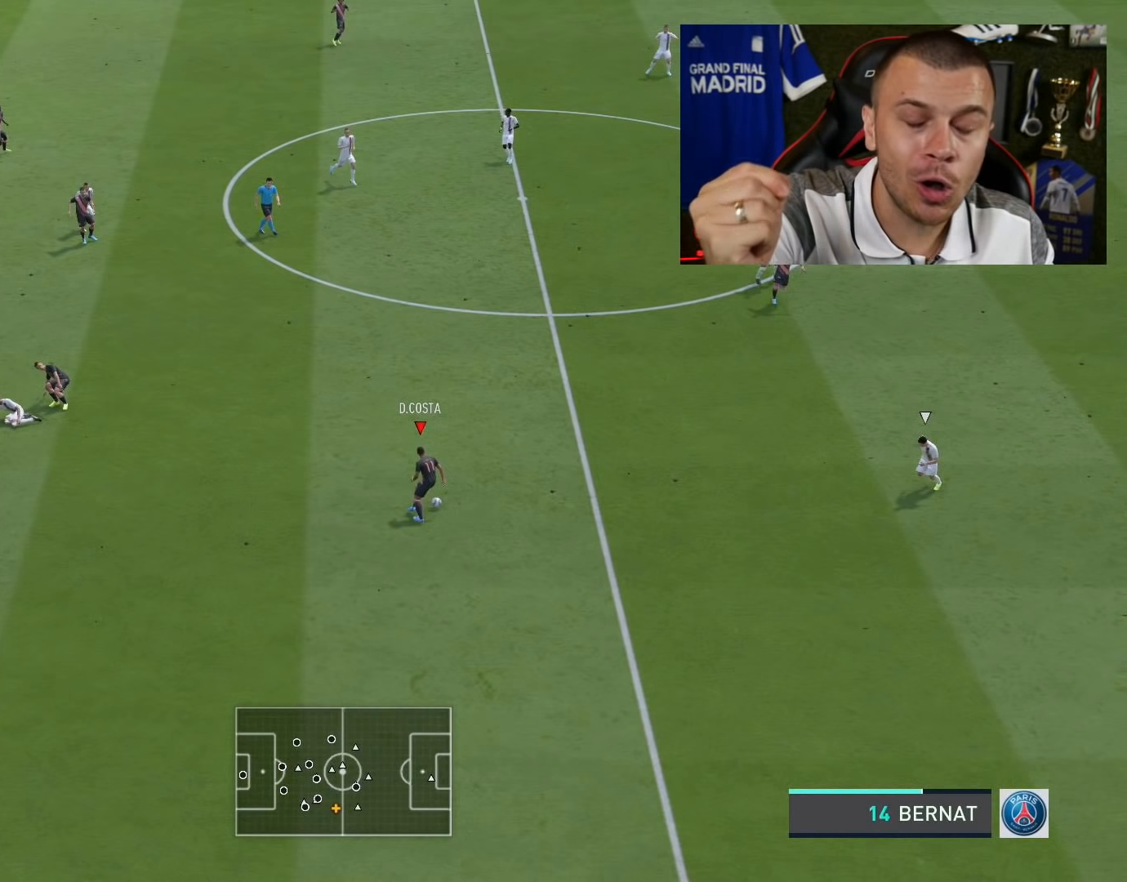
{"buttons": ["SQUARE", "L1"], "left_stick": "down-right", "right_stick": "center", "events": [[451, "left_stick", "down-right"], [484, "SQUARE", "down"], [501, "L1", "down"]]}
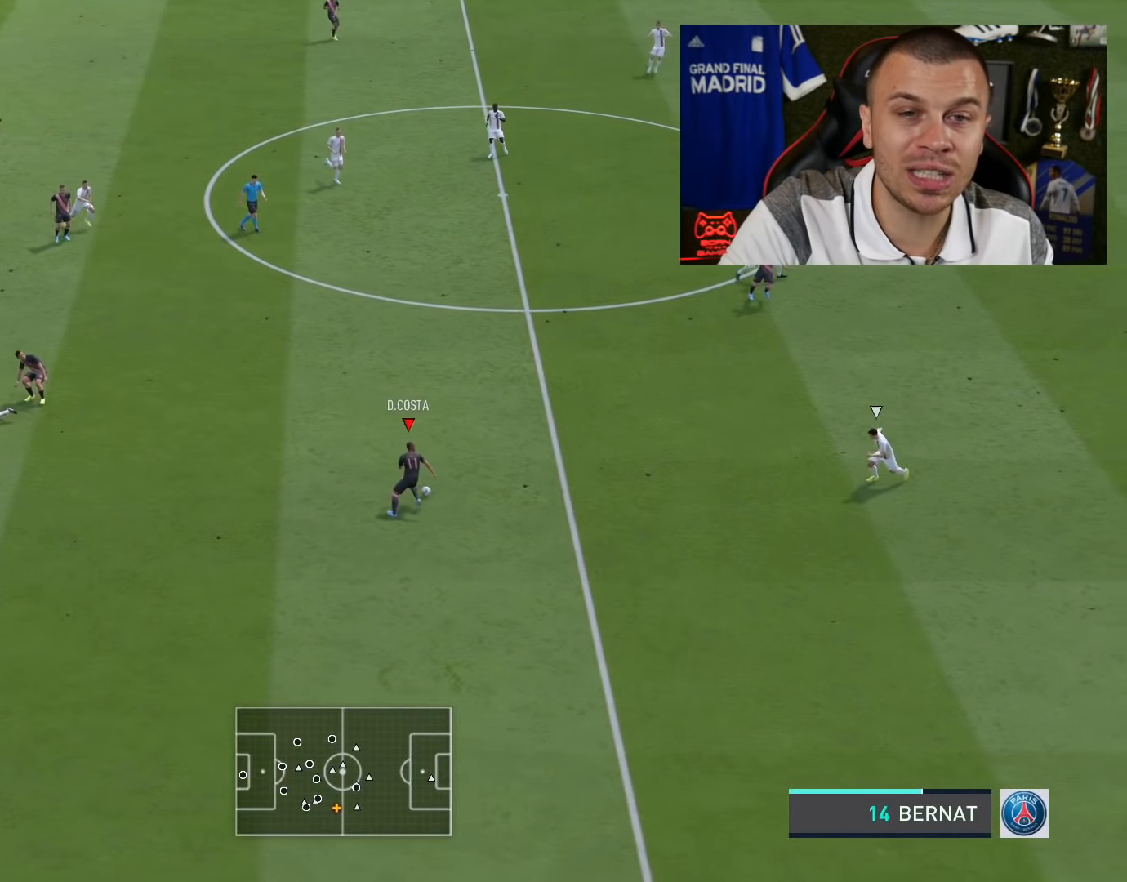
{"buttons": ["CROSS", "SQUARE", "L1", "R2"], "left_stick": "down-right", "right_stick": "center", "events": [[17, "R2", "down"], [50, "CROSS", "down"]]}
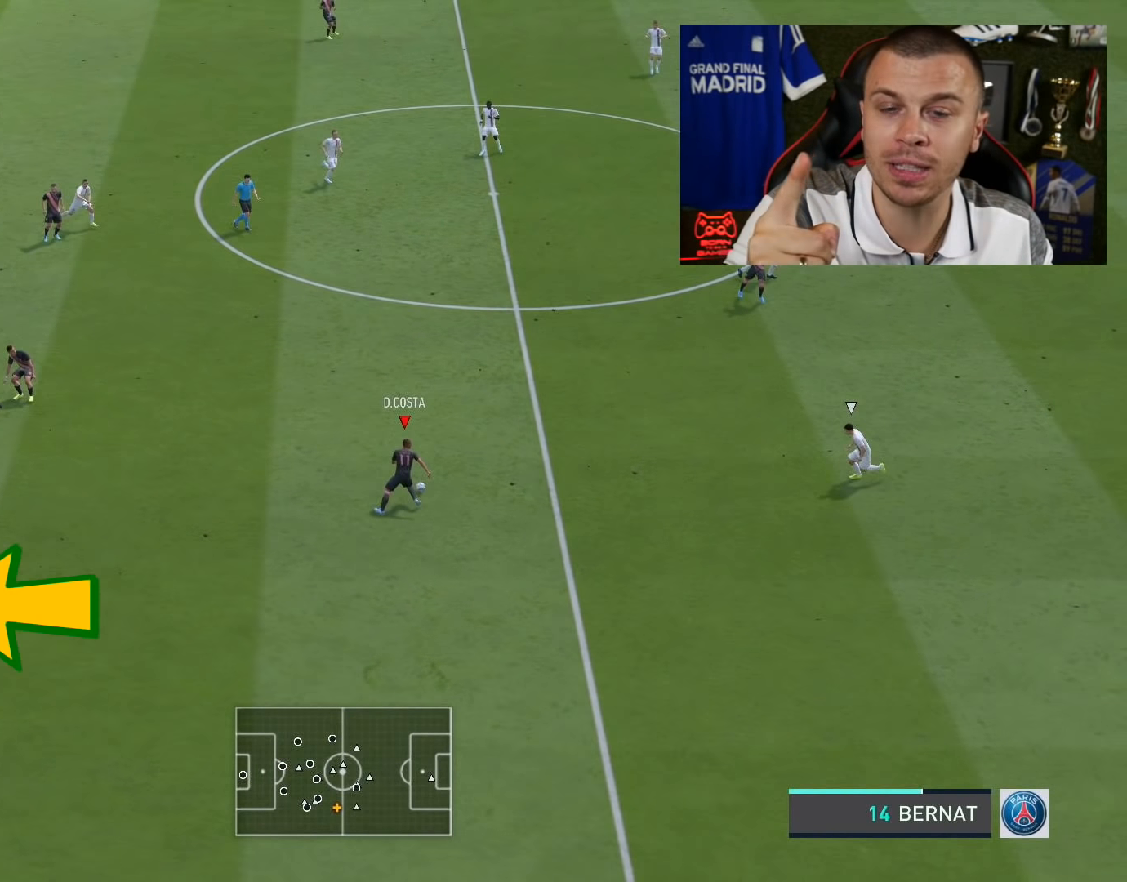
{"buttons": ["CROSS", "SQUARE", "L1", "R2"], "left_stick": "down-right", "right_stick": "center", "events": []}
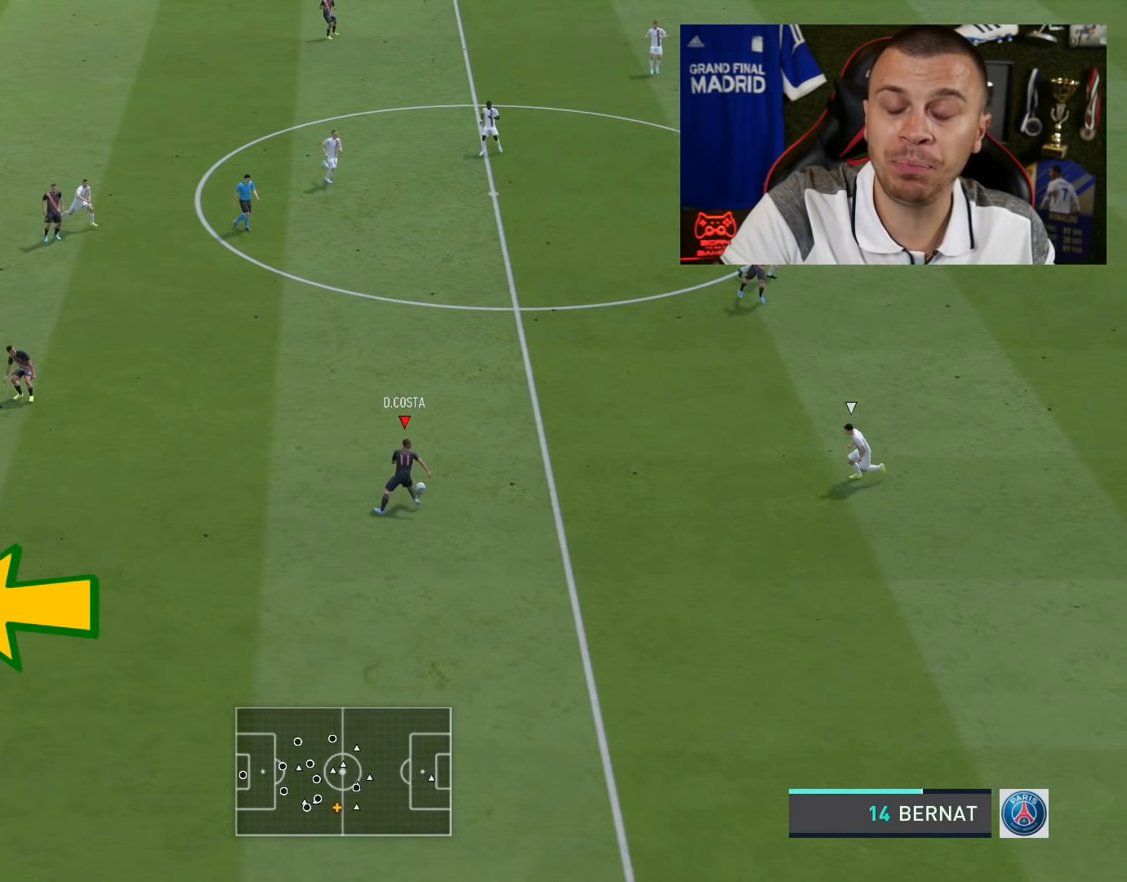
{"buttons": ["CROSS", "SQUARE", "L1", "R2"], "left_stick": "down-right", "right_stick": "center", "events": []}